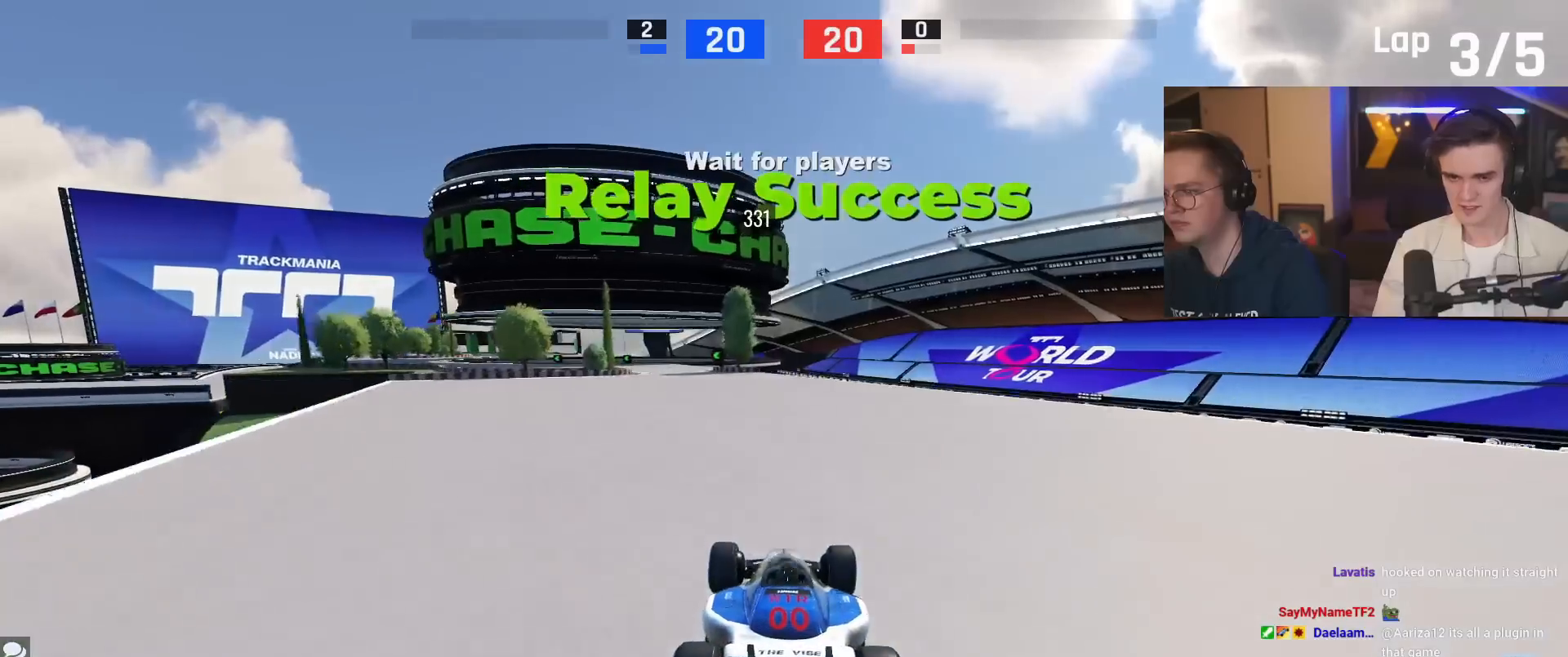
Gameplay with keyboard; each line is a JSON object with the keys held at the frame after it. "events" lists presses ("down") and releases ("up") of "brake", "down", "left", "right" and "up" between this image and that frame as [ms after this image, input, new state], when the widget could be followed in between. No other keys are recorded. Mouse input is not recorded. Key names are as the overlay labels them; some are game actions (e.g. jump) rather than physical keys.
{"keys": ["left"], "events": [[367, "left", "down"], [417, "up", "up"]]}
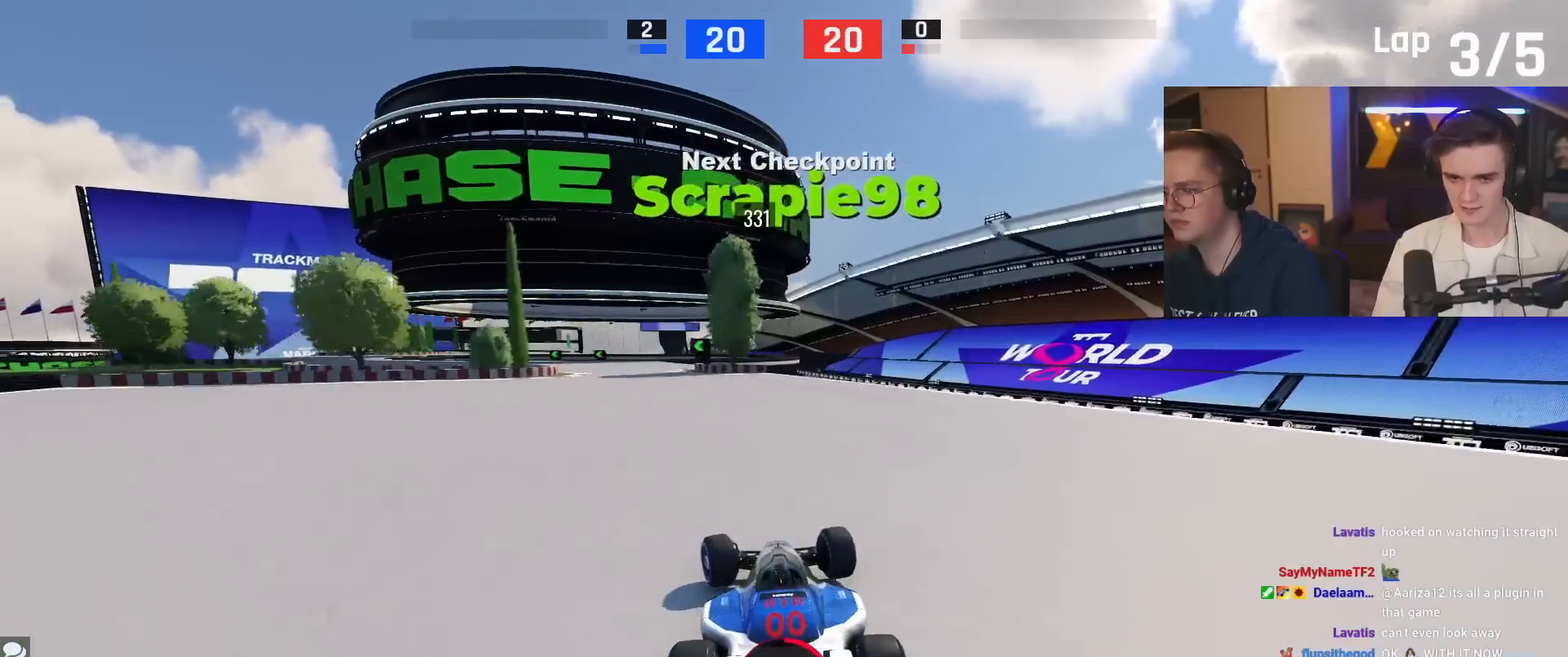
{"keys": ["left", "up"], "events": [[17, "up", "down"], [150, "left", "up"], [334, "left", "down"]]}
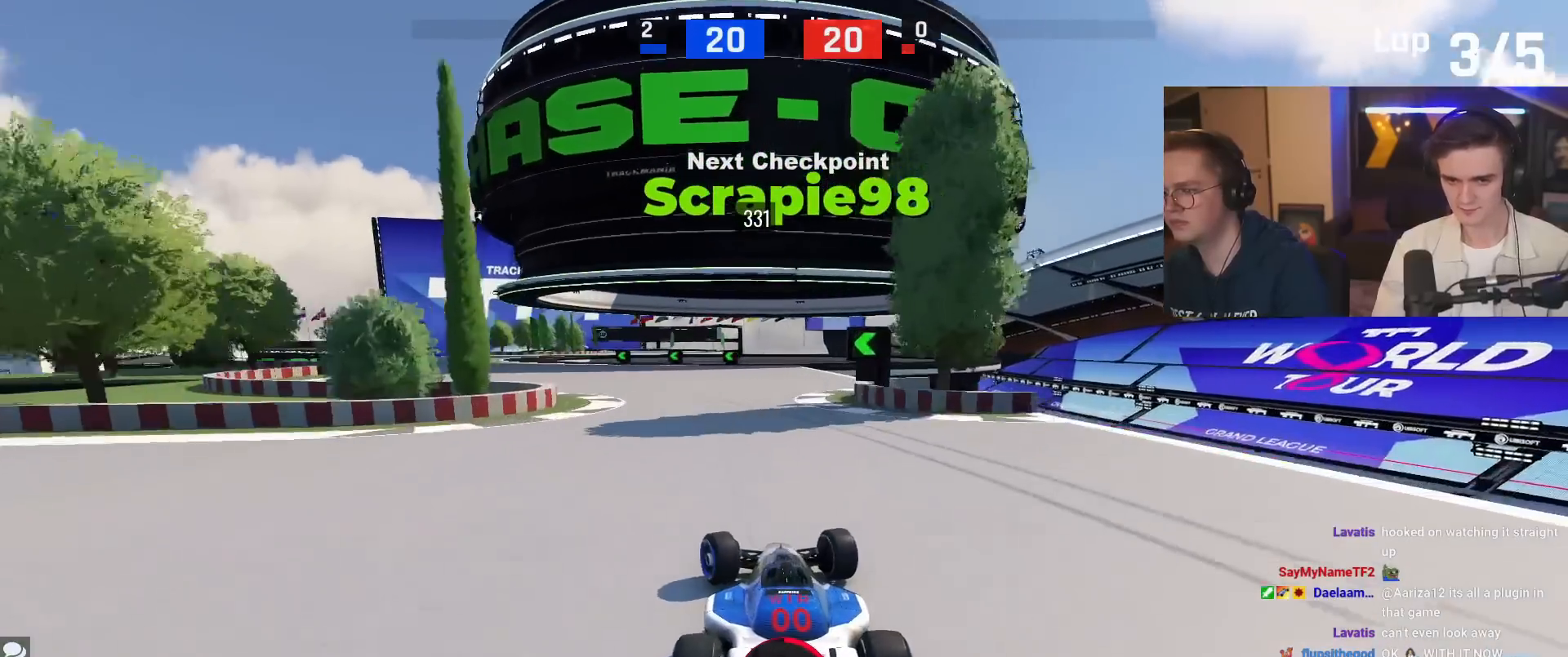
{"keys": ["left", "up"], "events": [[33, "up", "up"], [116, "up", "down"]]}
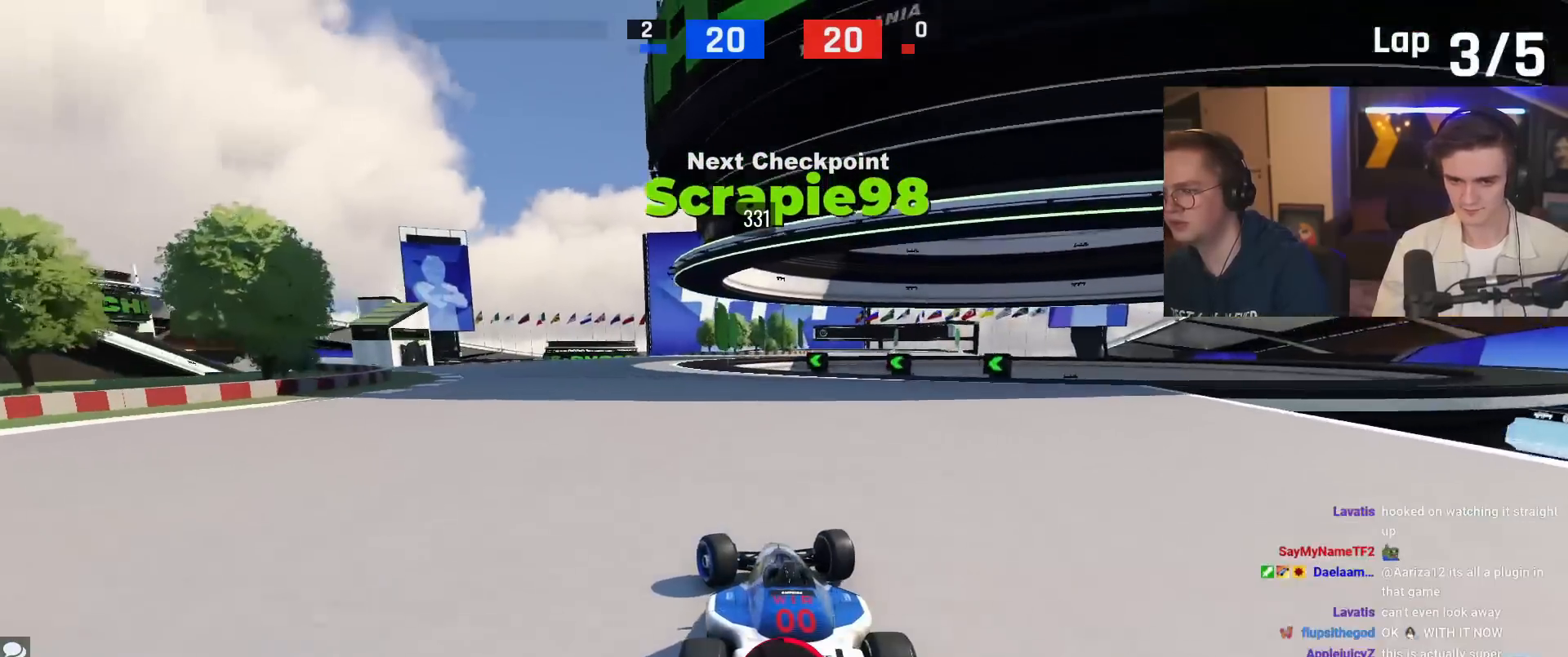
{"keys": ["right", "up"], "events": [[184, "left", "up"], [317, "right", "down"]]}
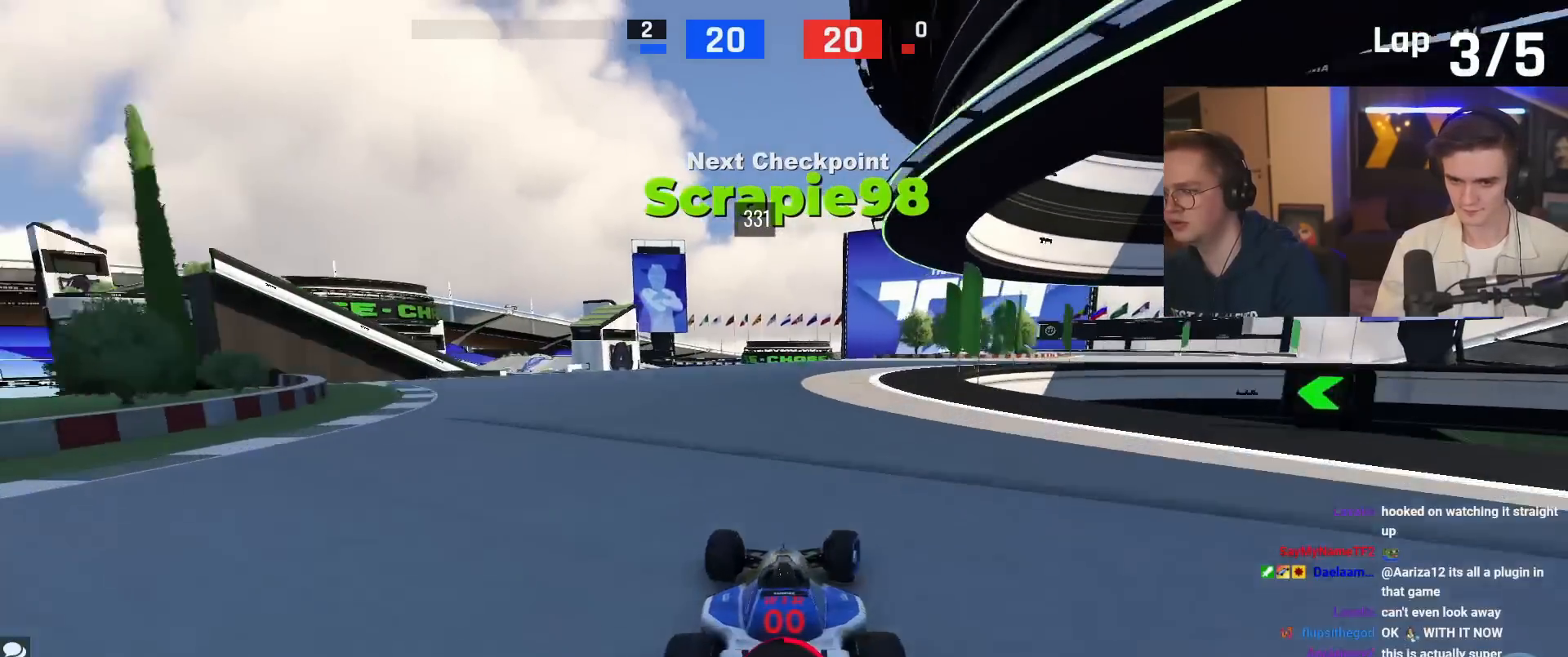
{"keys": ["right", "up"], "events": [[16, "up", "up"], [100, "up", "down"]]}
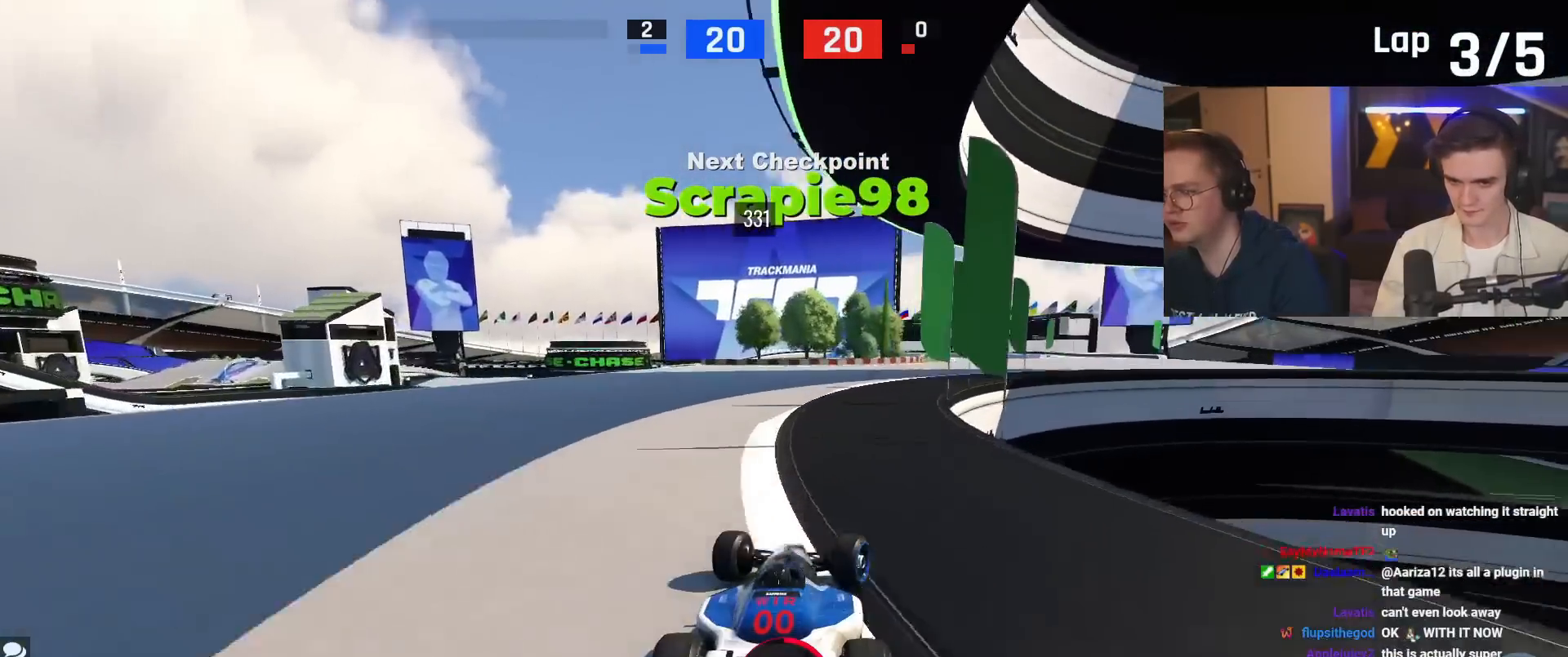
{"keys": ["right", "up"], "events": [[84, "up", "up"], [117, "up", "down"]]}
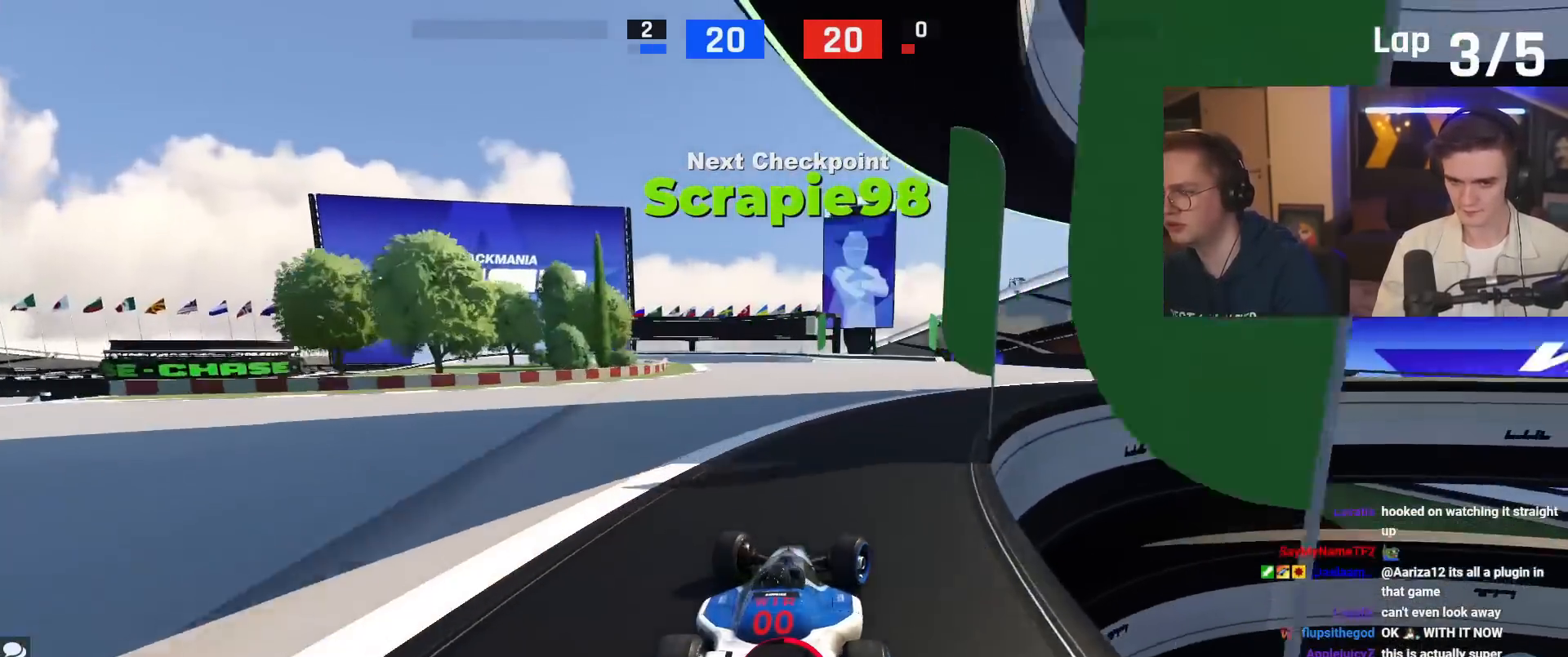
{"keys": ["left", "up"], "events": [[50, "up", "up"], [133, "up", "down"], [183, "right", "up"], [233, "left", "down"]]}
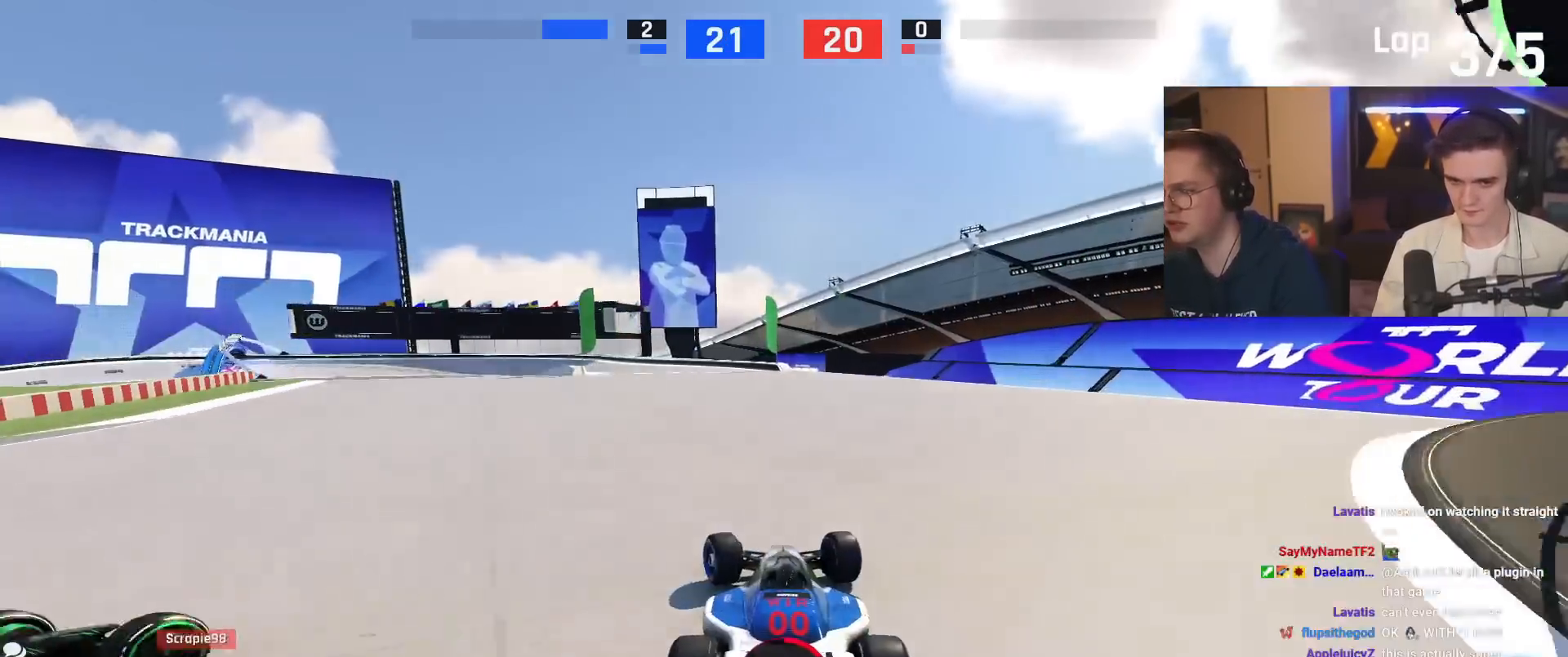
{"keys": ["up"], "events": [[134, "left", "up"]]}
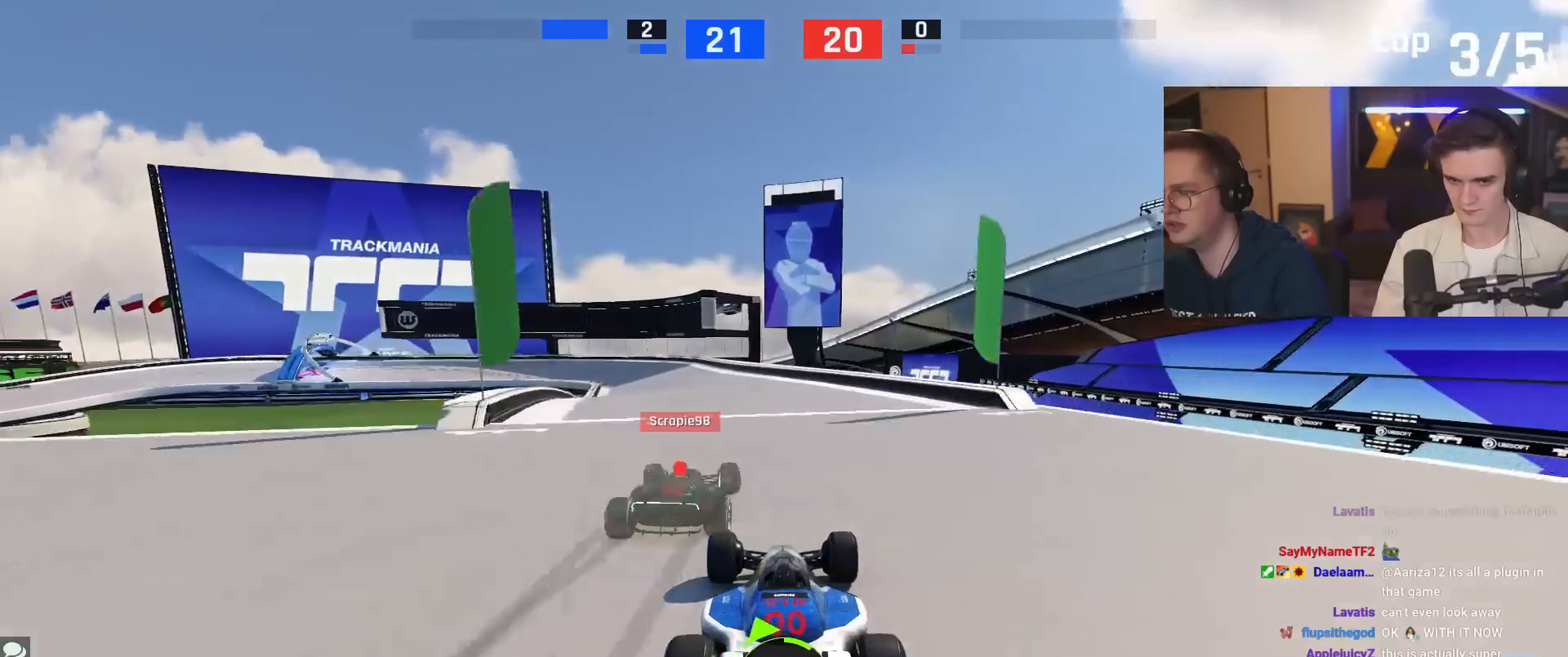
{"keys": ["left", "up"], "events": [[150, "left", "down"]]}
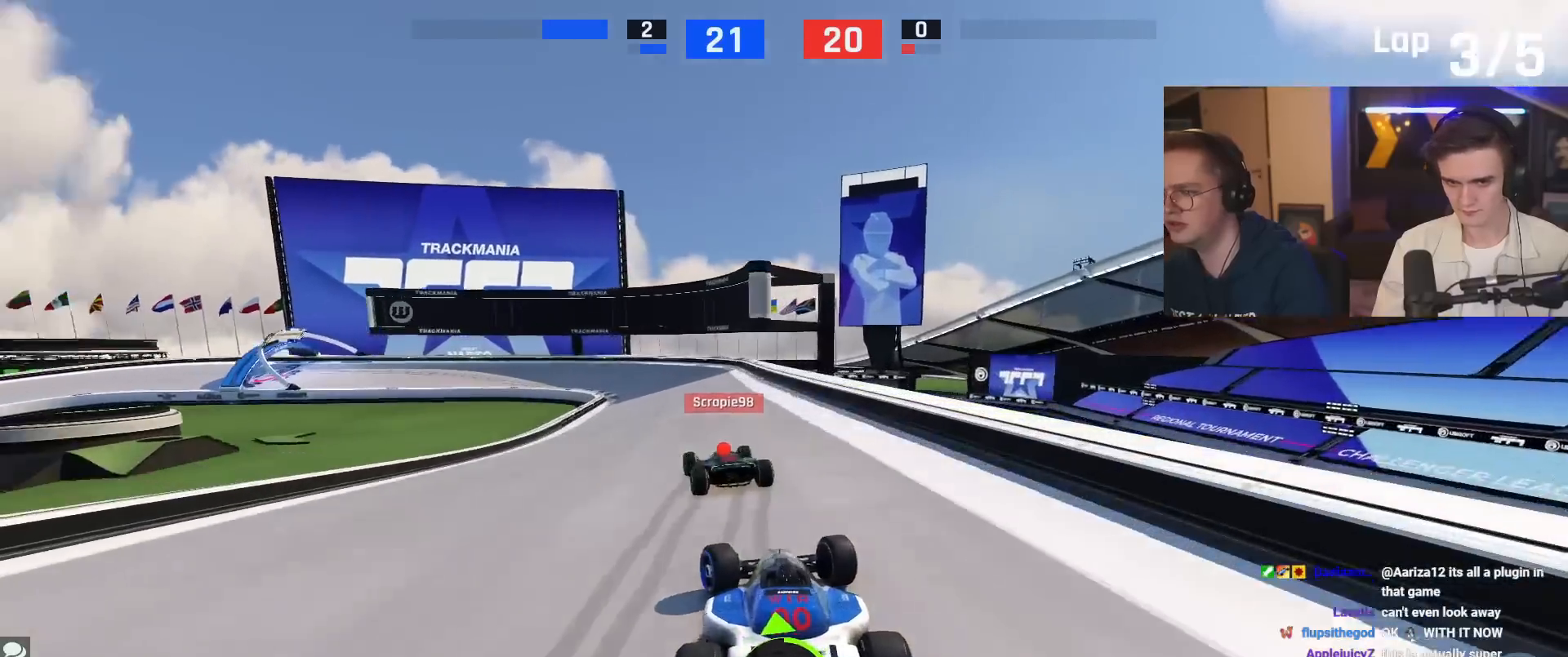
{"keys": ["brake", "left", "up"], "events": [[17, "left", "up"], [67, "brake", "down"], [117, "left", "down"], [217, "left", "up"], [317, "left", "down"]]}
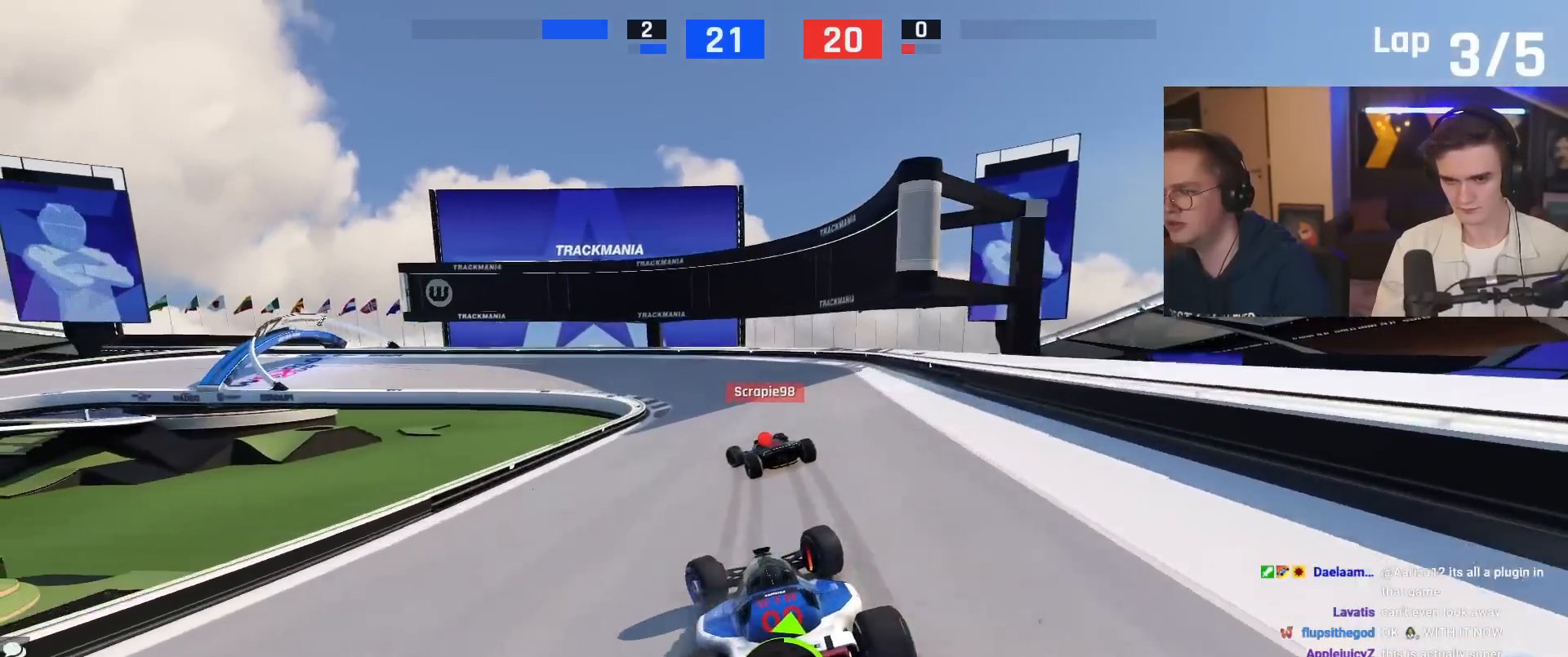
{"keys": ["brake", "up"], "events": [[467, "left", "up"]]}
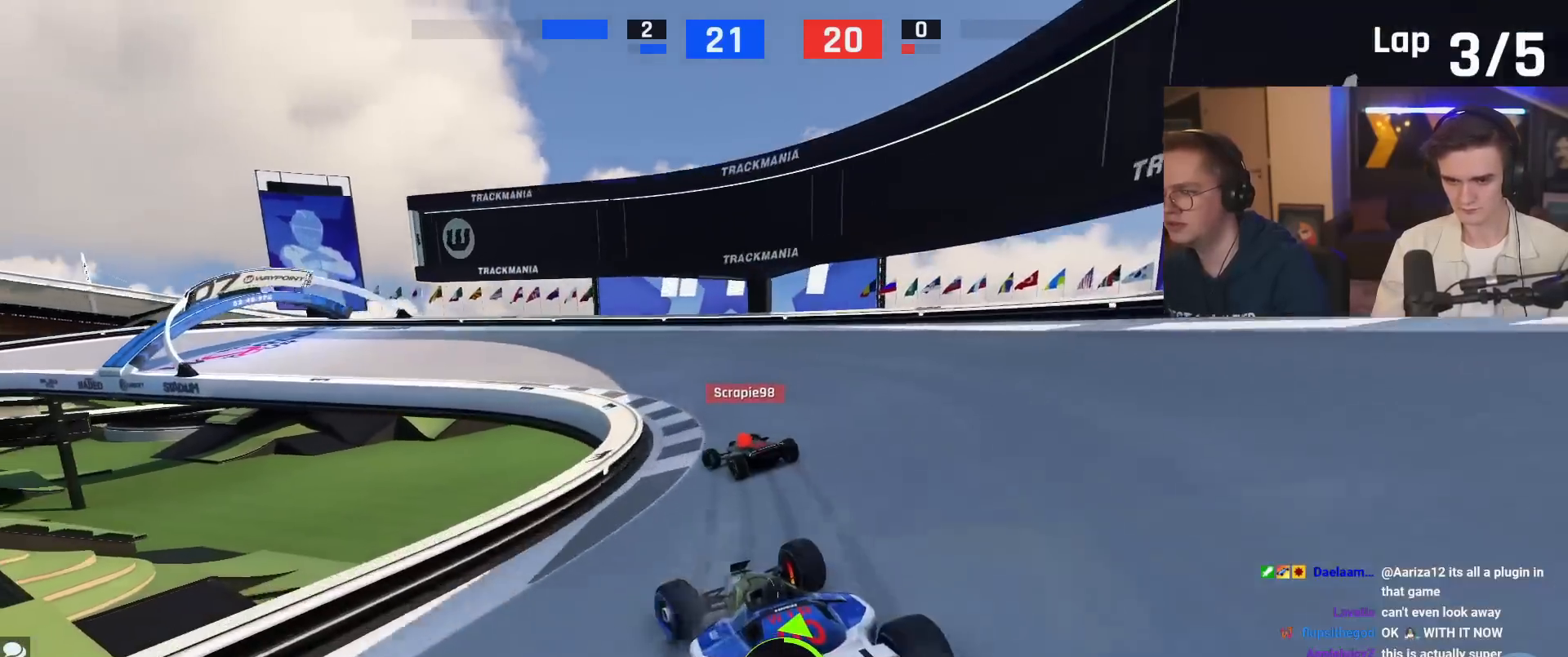
{"keys": ["left", "up"], "events": [[17, "left", "down"], [50, "brake", "up"]]}
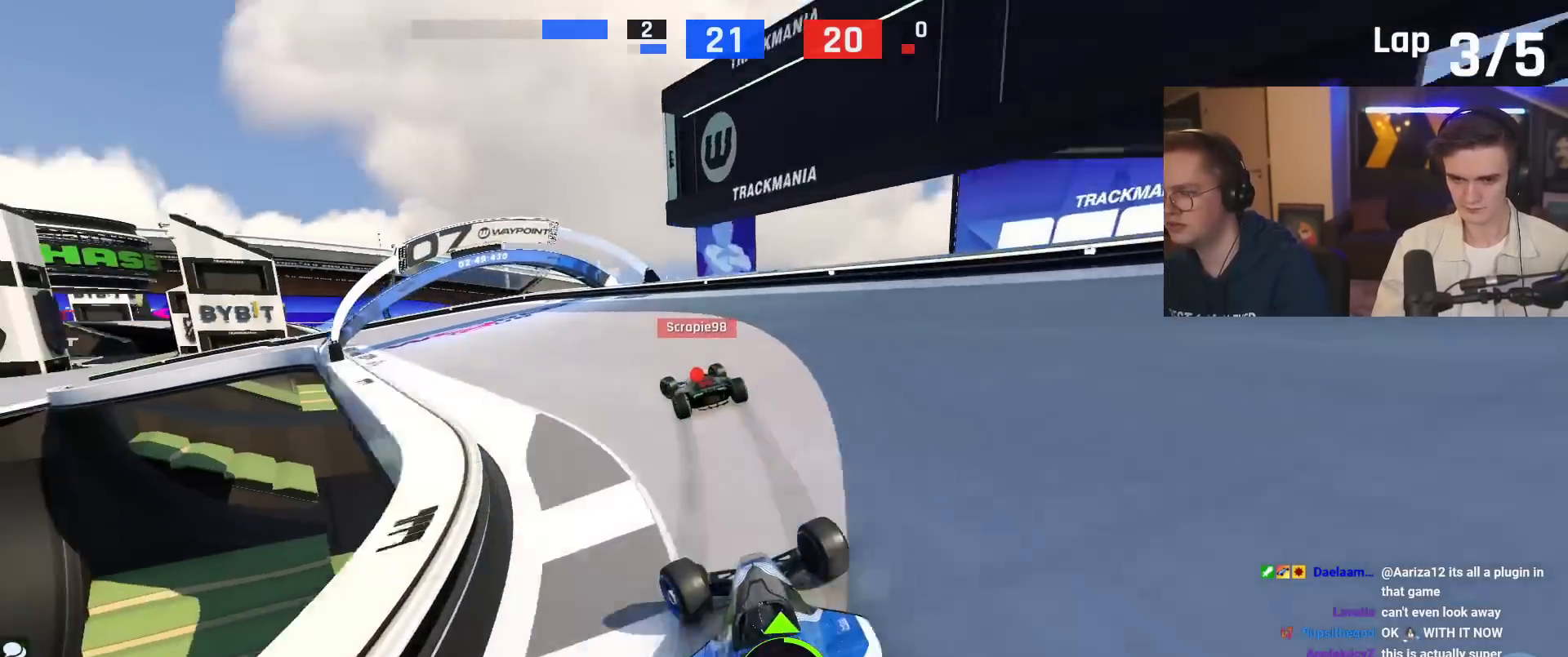
{"keys": ["left", "up"], "events": []}
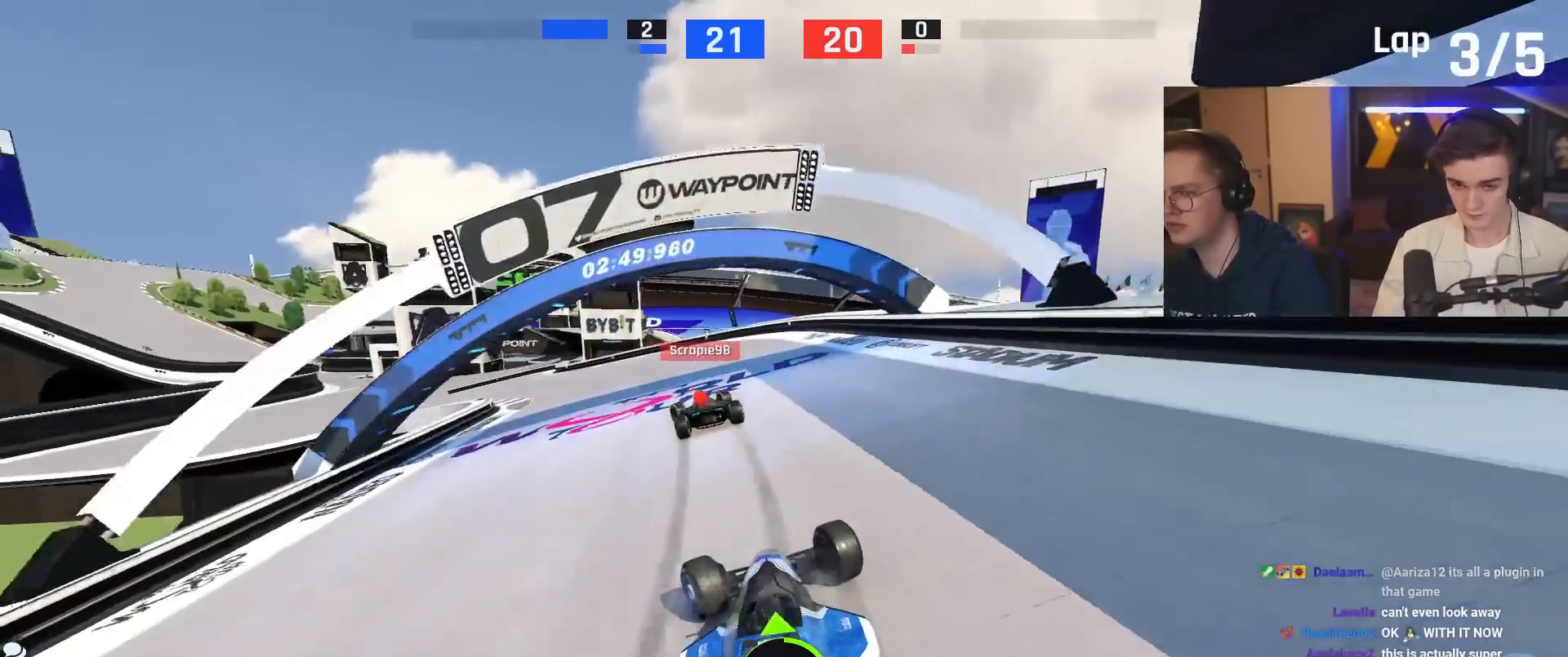
{"keys": ["left", "up"], "events": []}
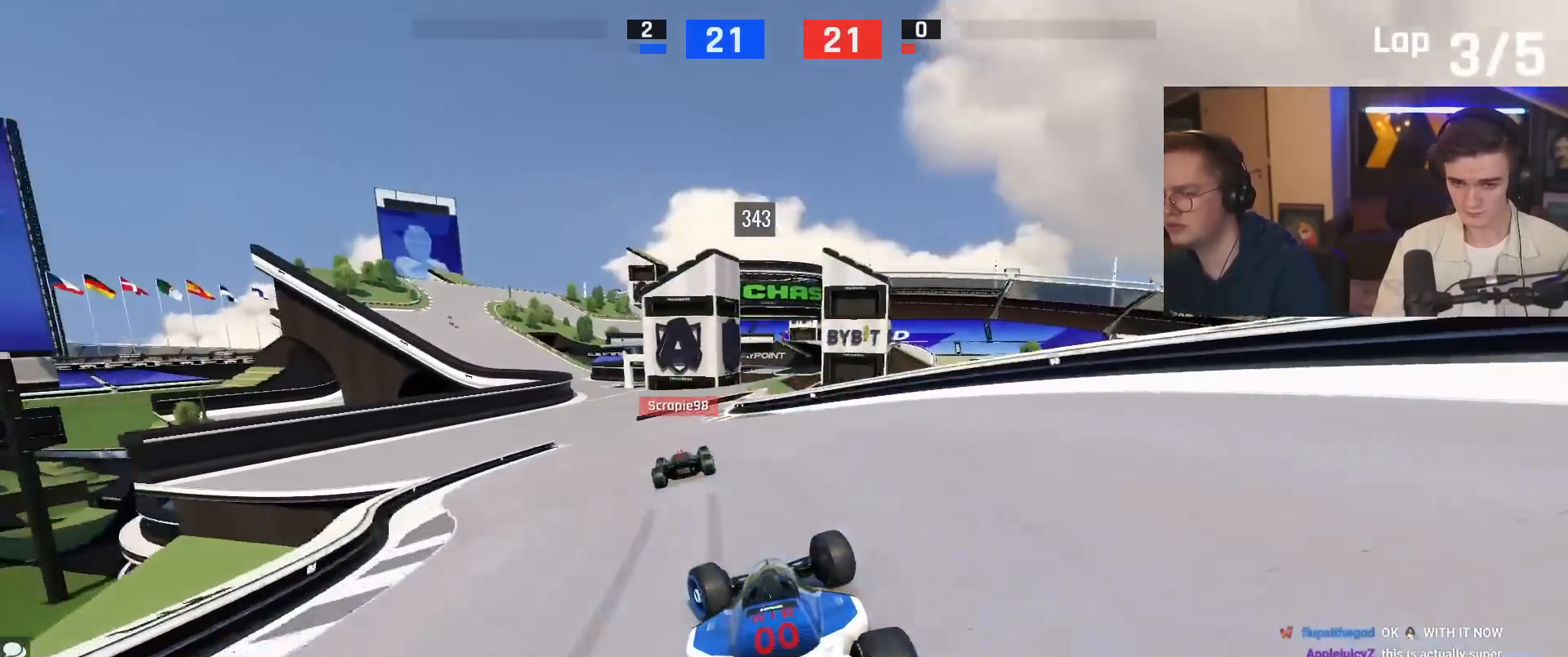
{"keys": ["right", "up"], "events": [[333, "left", "up"], [483, "right", "down"]]}
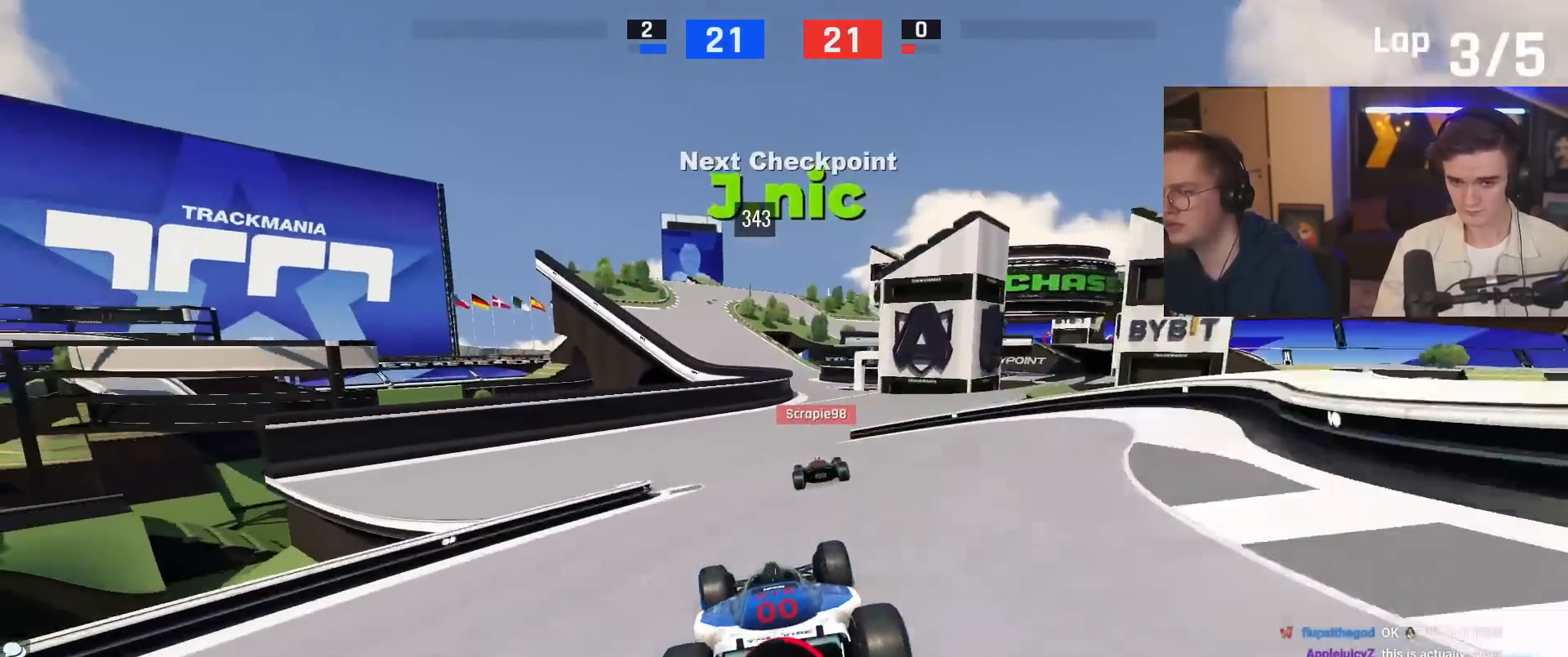
{"keys": ["left"], "events": [[434, "right", "up"], [501, "left", "down"], [501, "up", "up"]]}
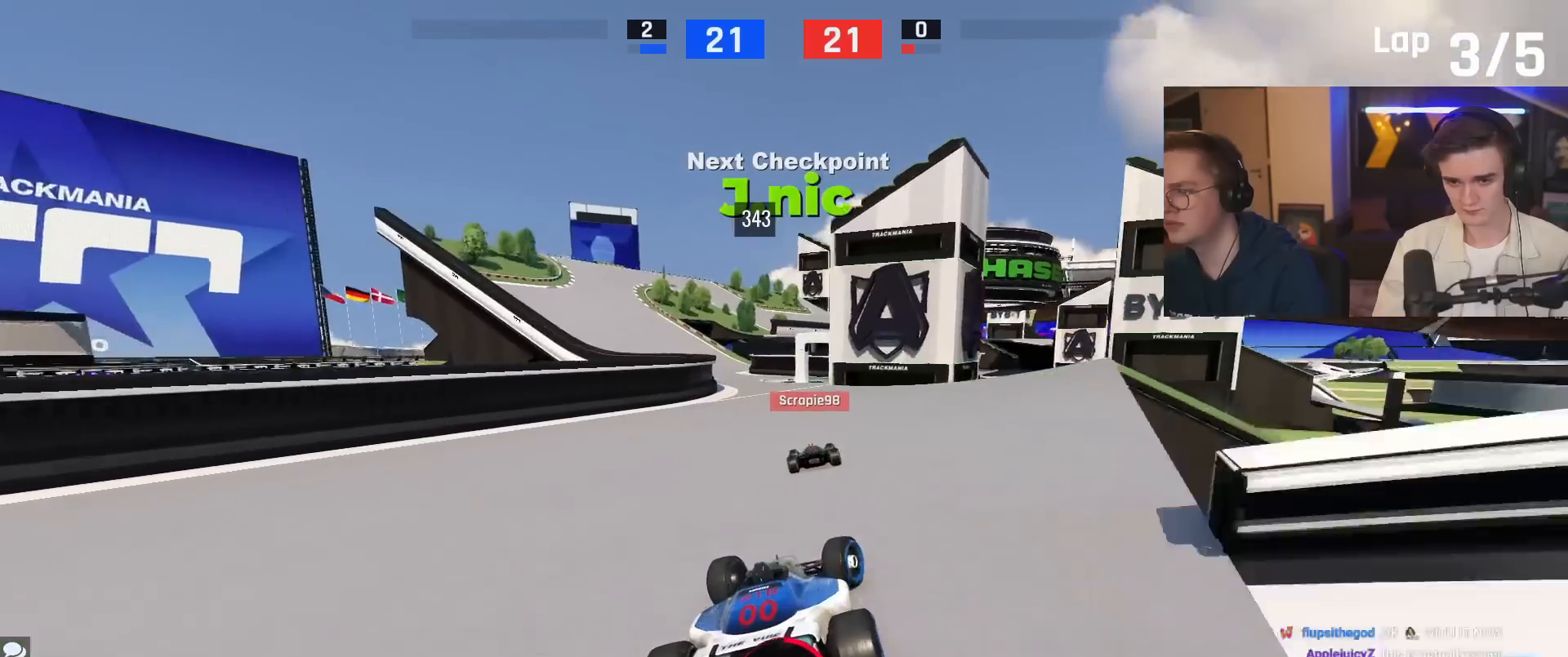
{"keys": ["left", "up"], "events": [[133, "left", "up"], [233, "up", "down"], [317, "left", "down"]]}
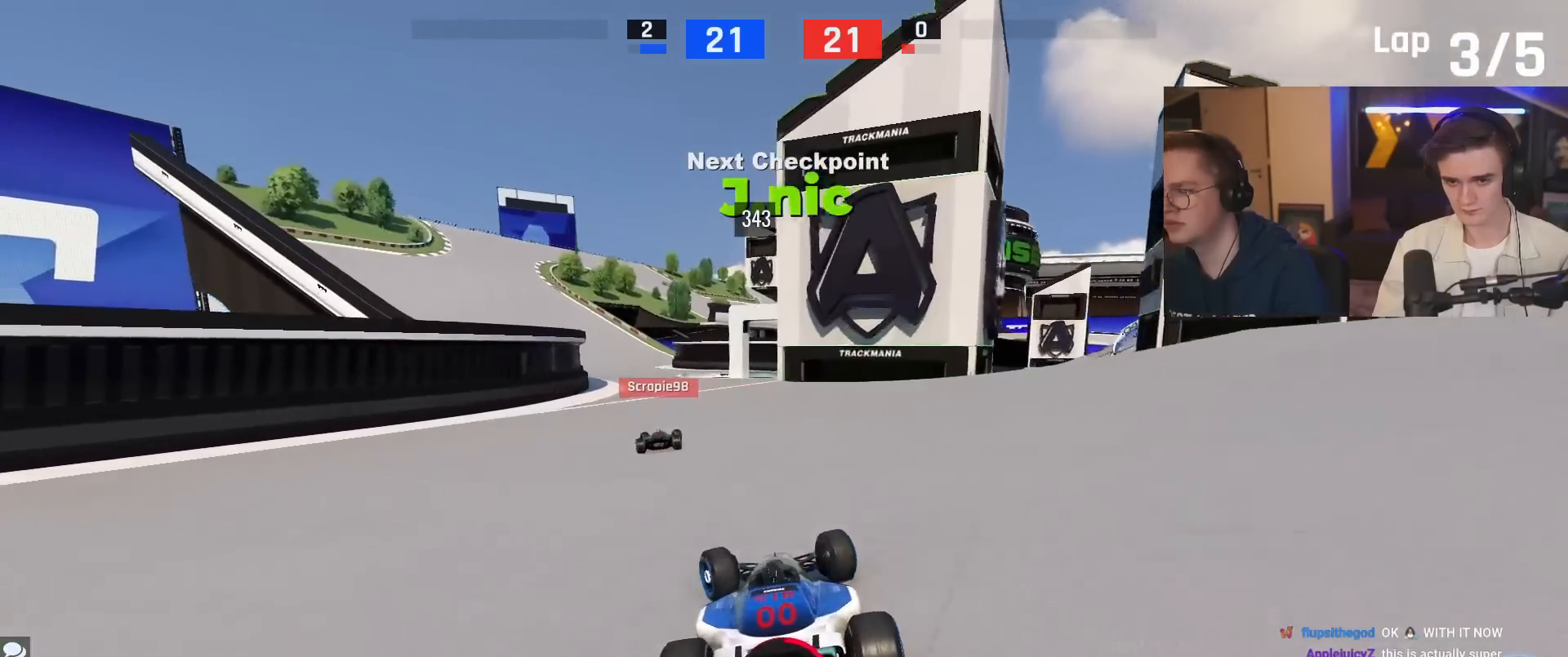
{"keys": ["left", "up"], "events": [[150, "left", "up"], [250, "left", "down"]]}
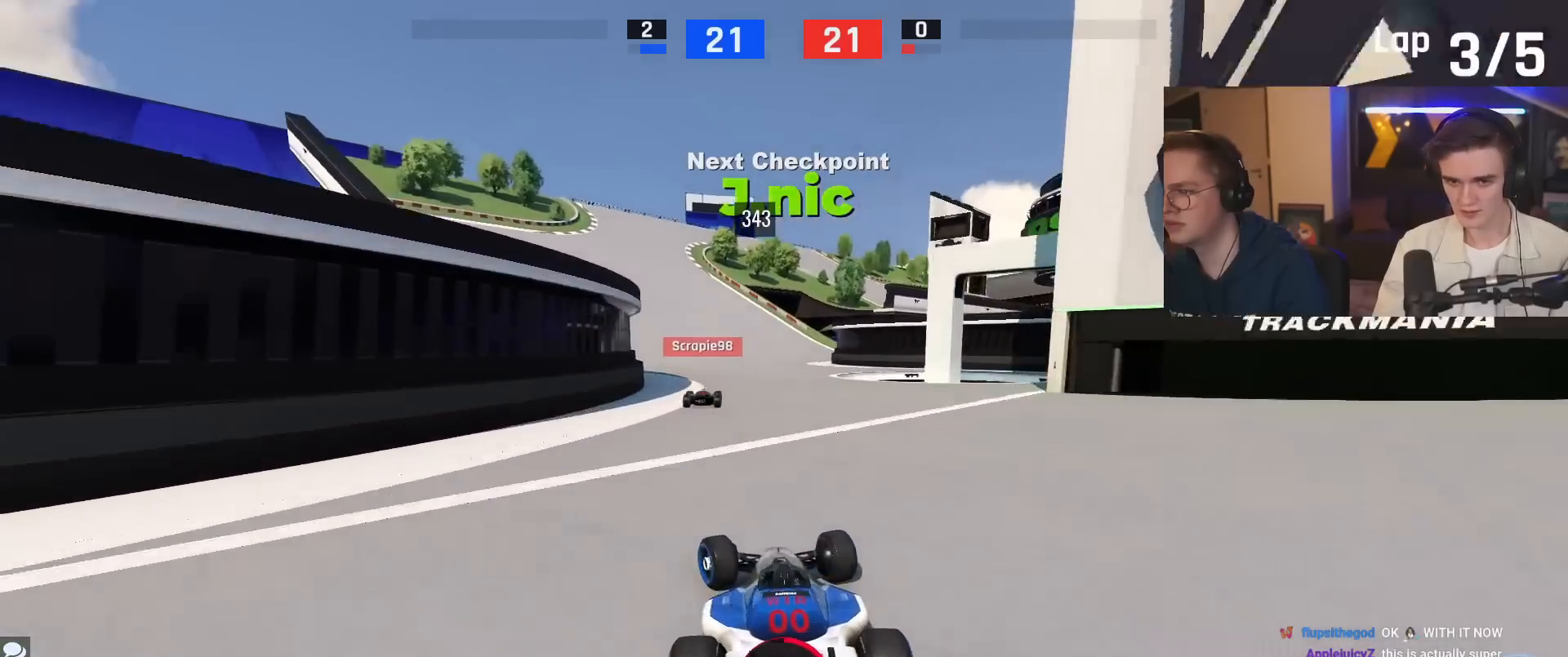
{"keys": ["left", "up"], "events": [[66, "left", "up"], [116, "left", "down"]]}
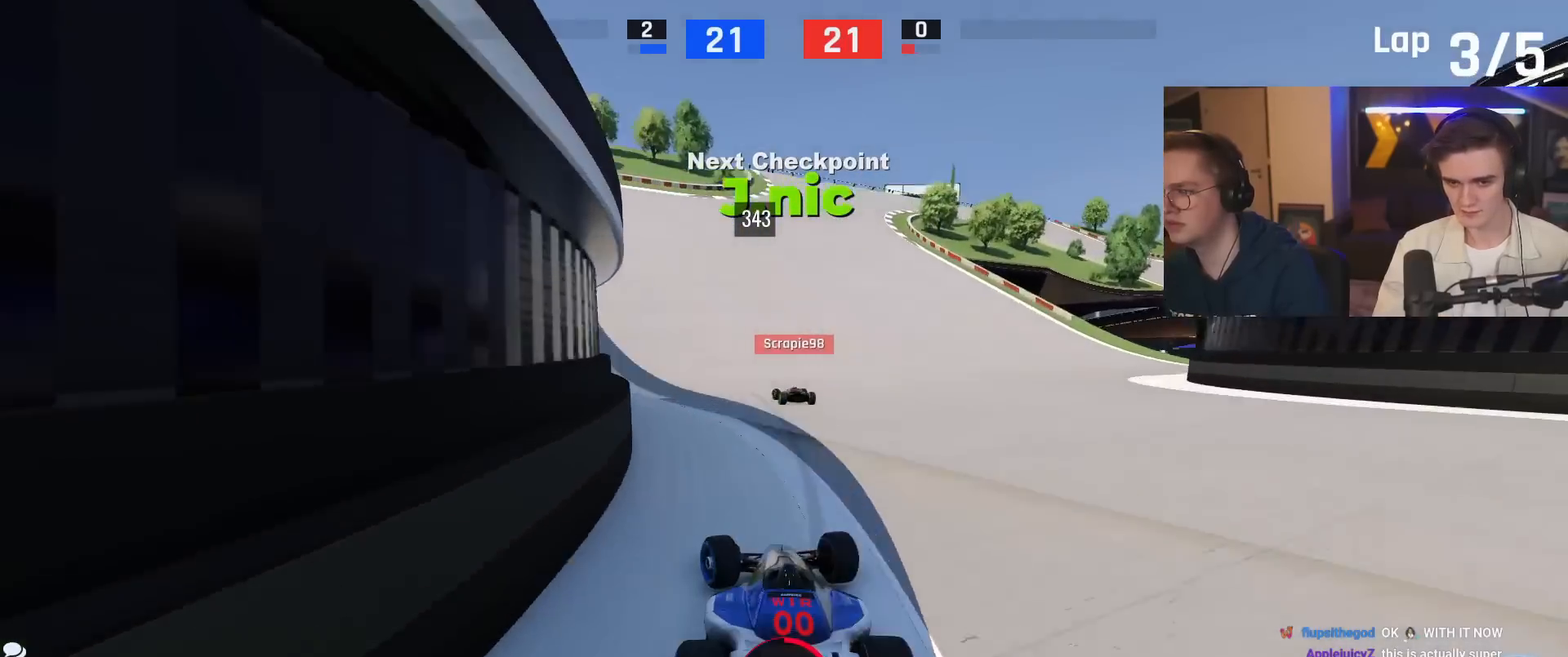
{"keys": ["up"], "events": [[134, "left", "up"], [267, "right", "down"], [284, "up", "up"], [367, "up", "down"], [417, "right", "up"]]}
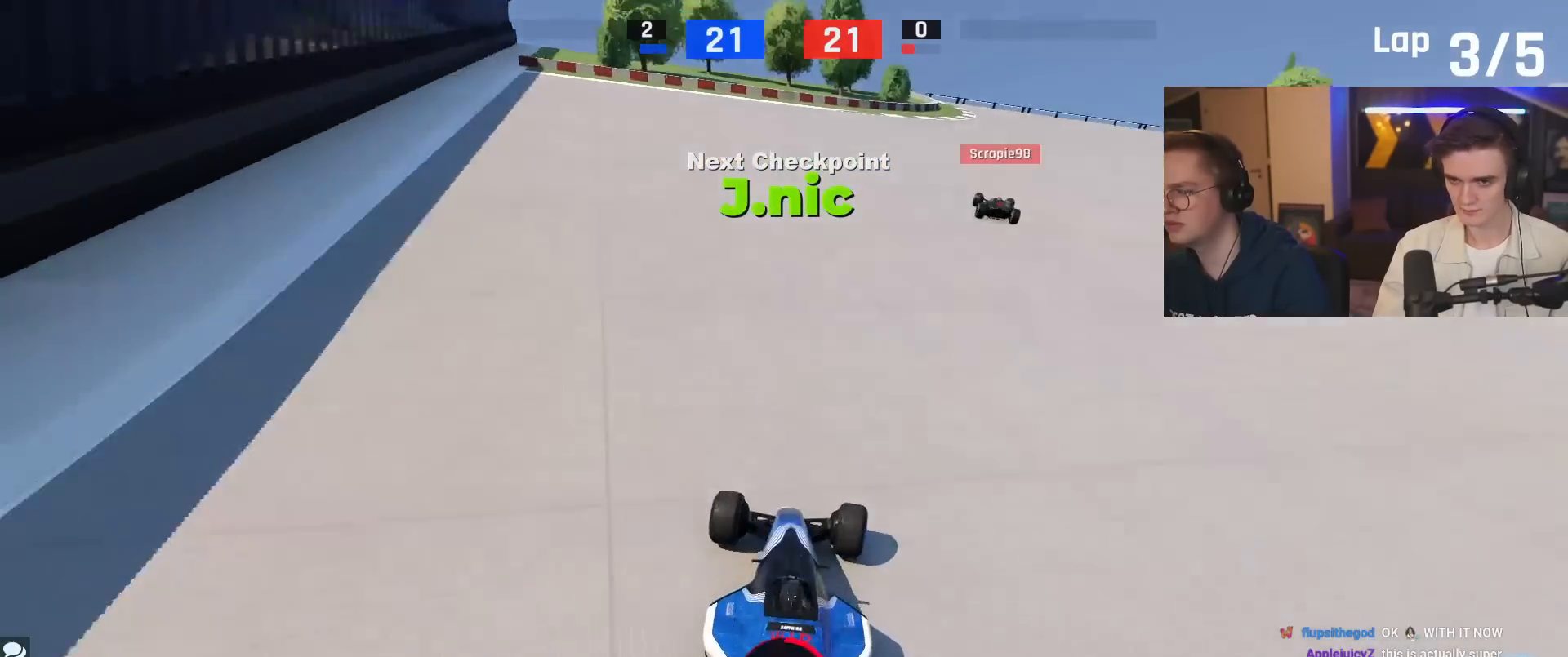
{"keys": ["right", "up"], "events": [[50, "right", "down"], [333, "up", "up"], [433, "up", "down"]]}
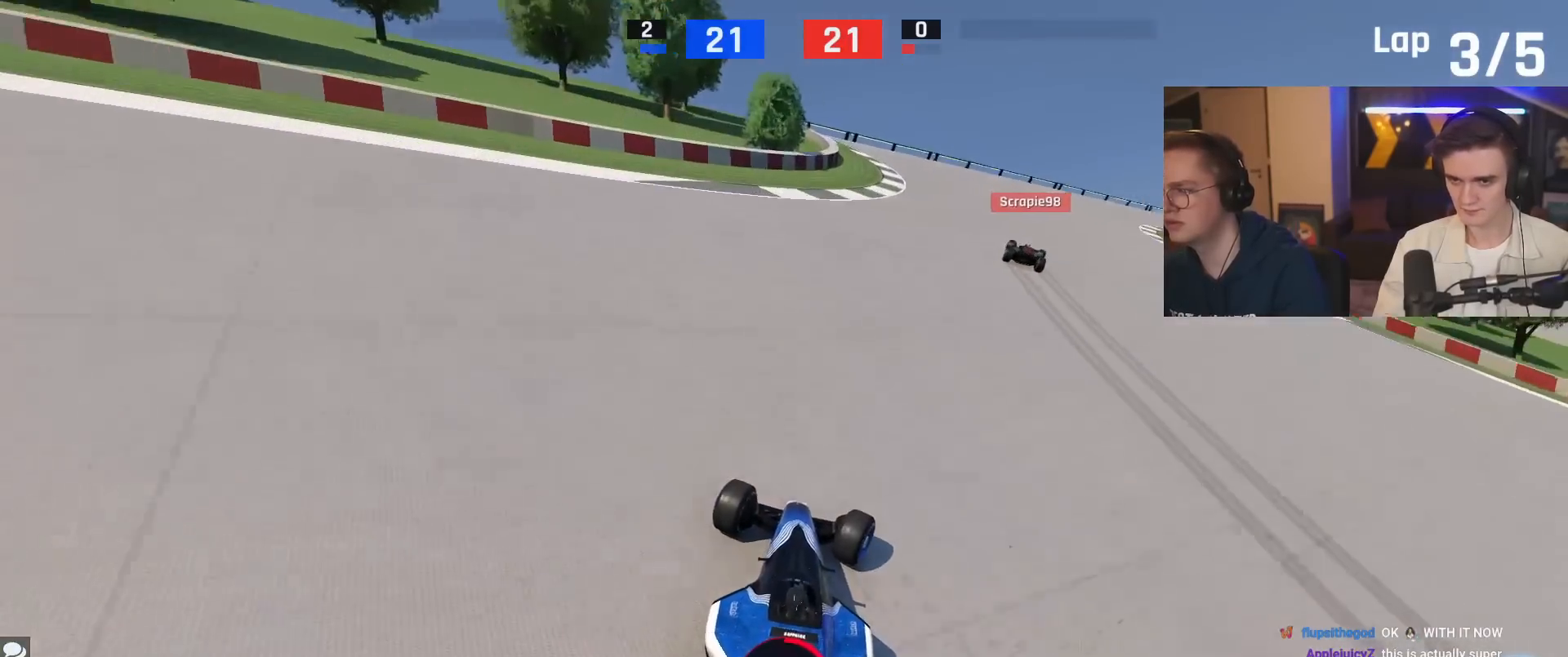
{"keys": ["right", "up"], "events": []}
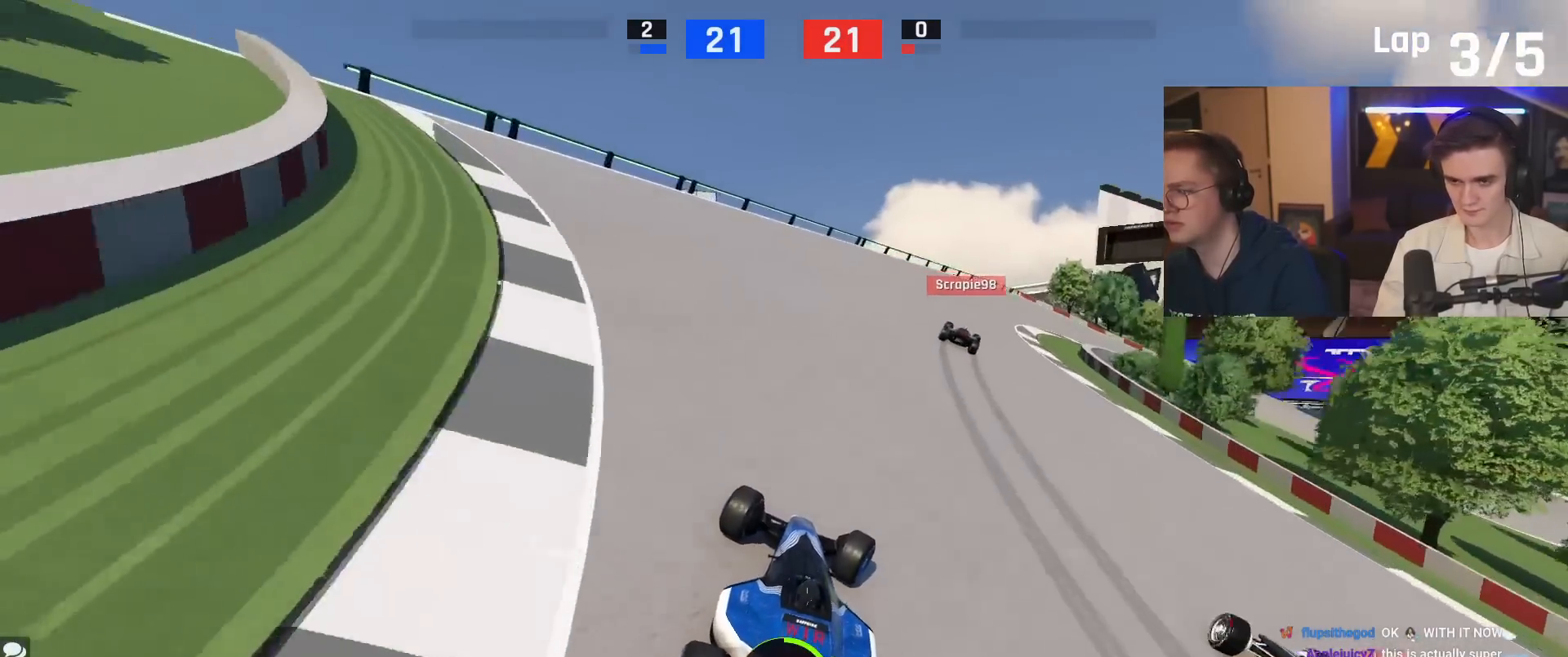
{"keys": ["right", "up"], "events": [[50, "up", "up"], [83, "up", "down"]]}
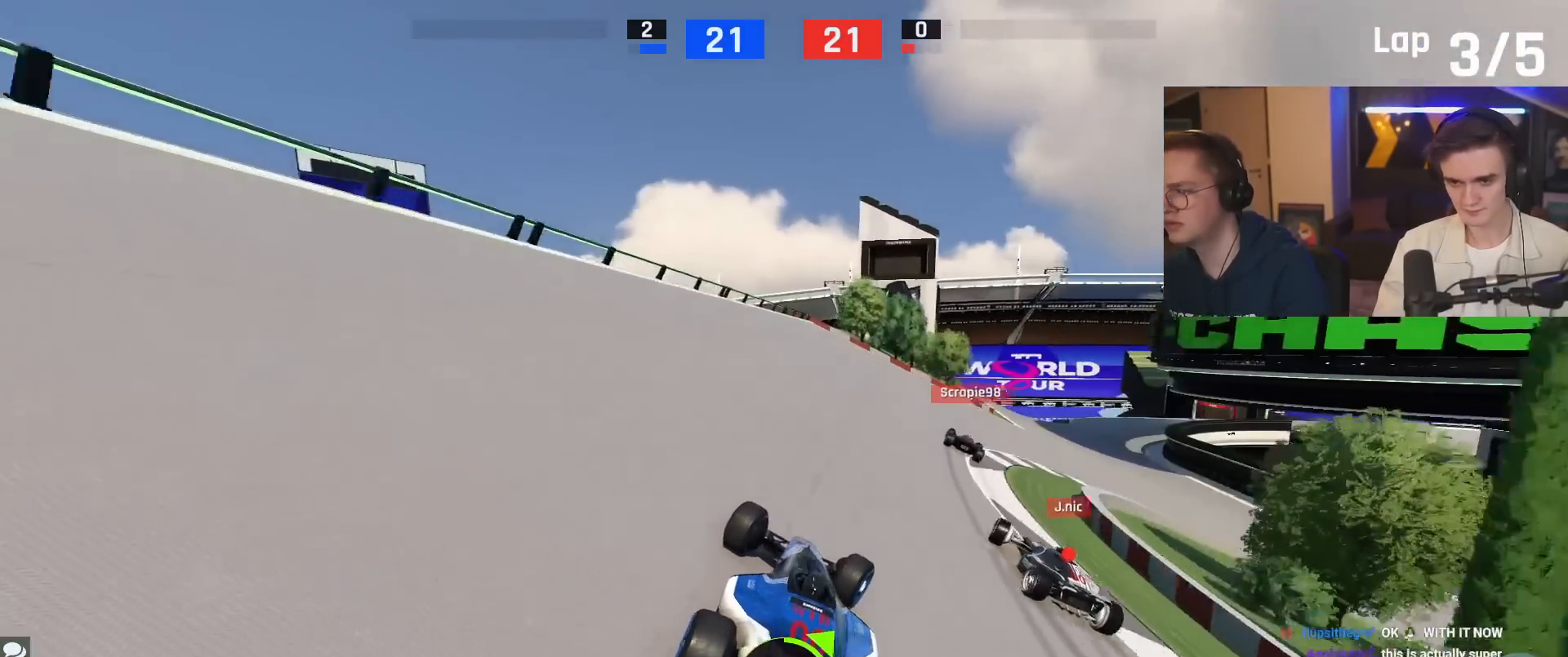
{"keys": ["right", "up"], "events": []}
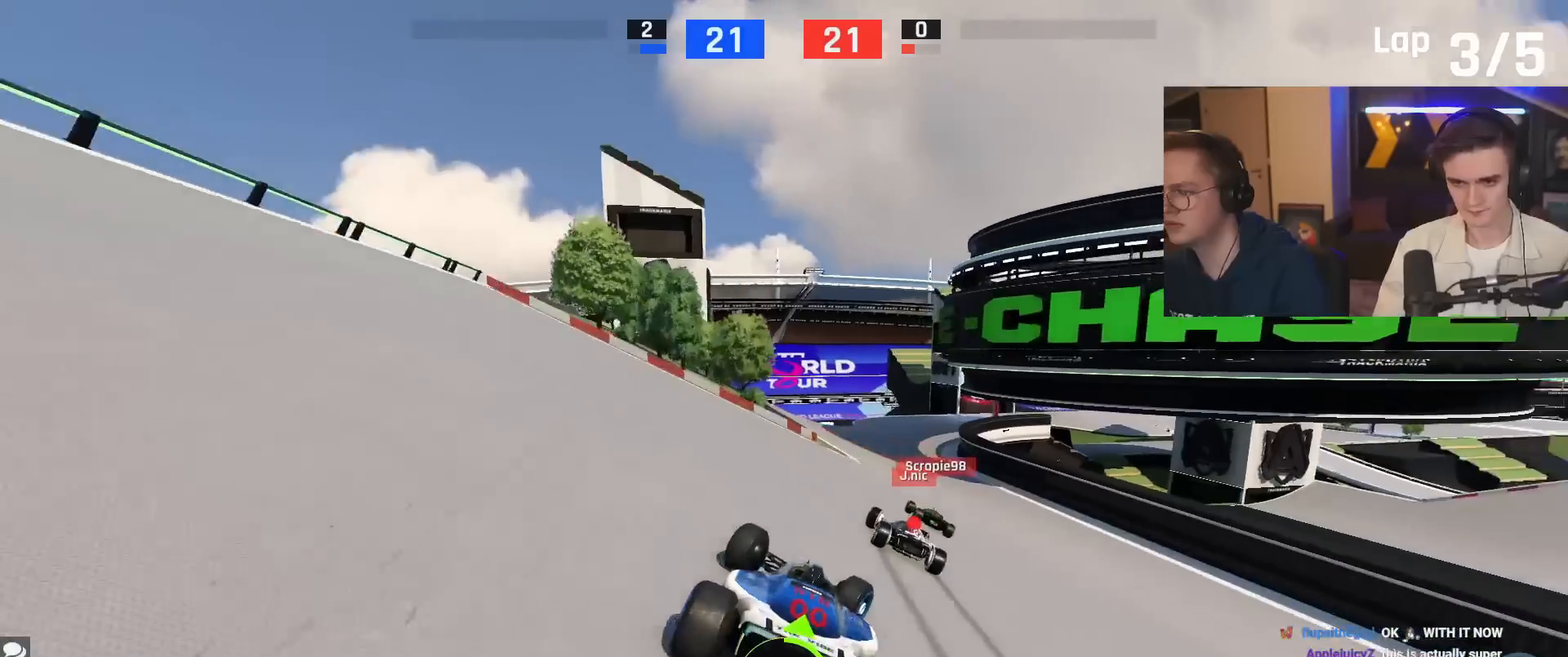
{"keys": ["left", "up"], "events": [[16, "right", "up"], [350, "left", "down"]]}
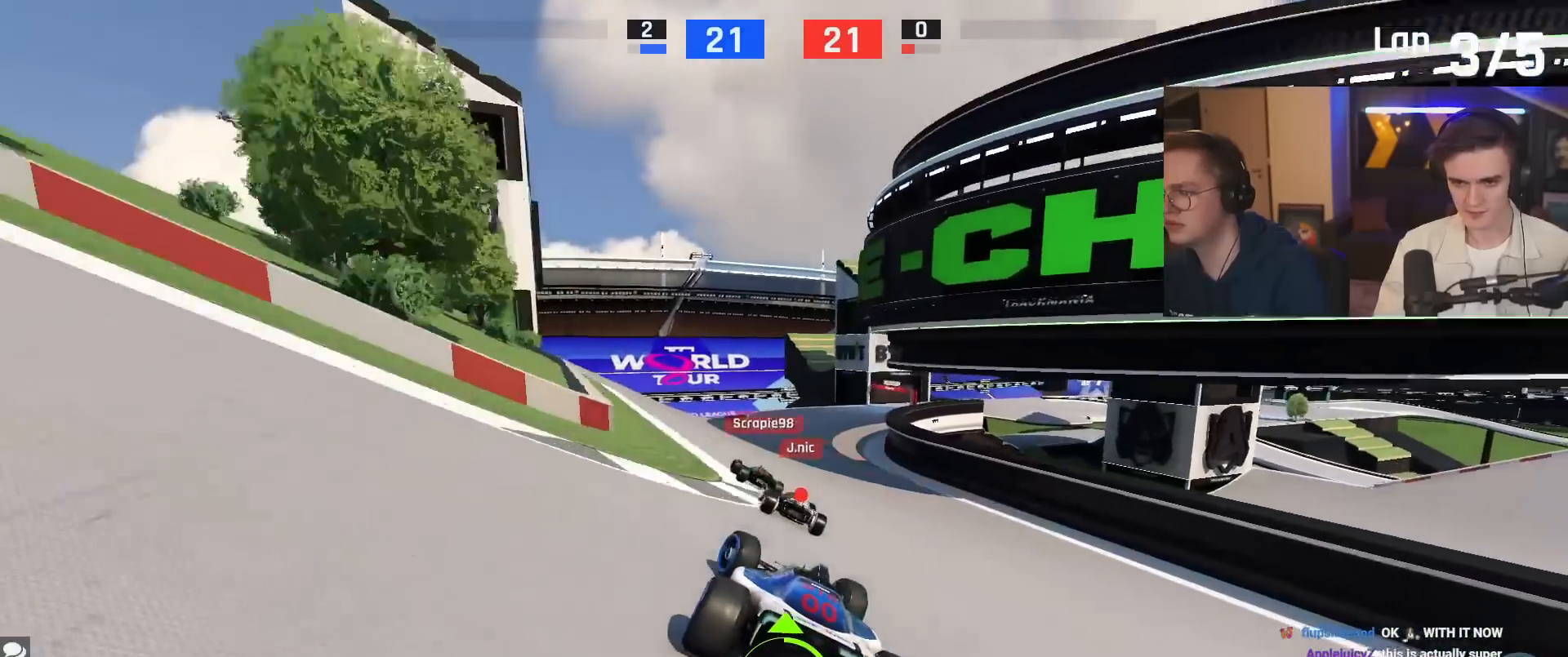
{"keys": ["up"], "events": [[50, "left", "up"], [184, "right", "down"], [317, "right", "up"]]}
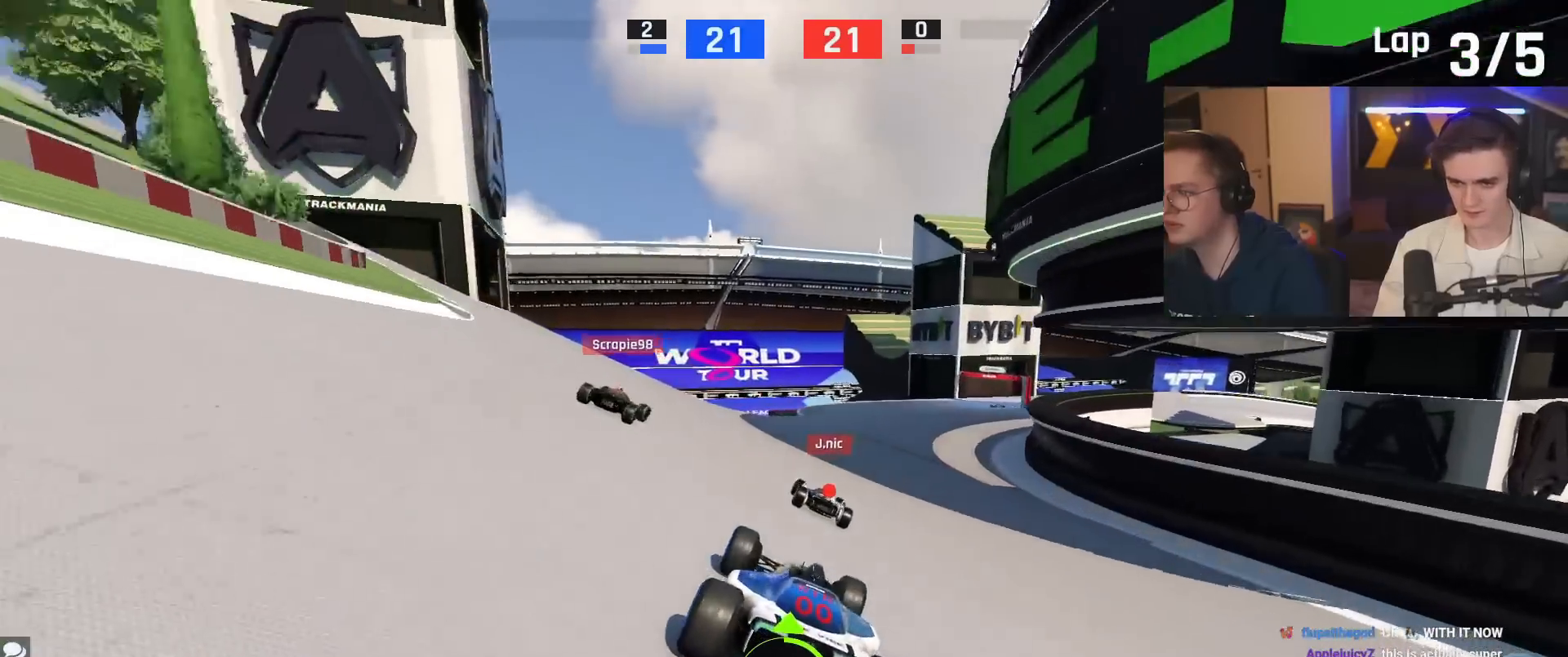
{"keys": ["right", "up"], "events": [[50, "right", "down"], [233, "right", "up"], [333, "right", "down"]]}
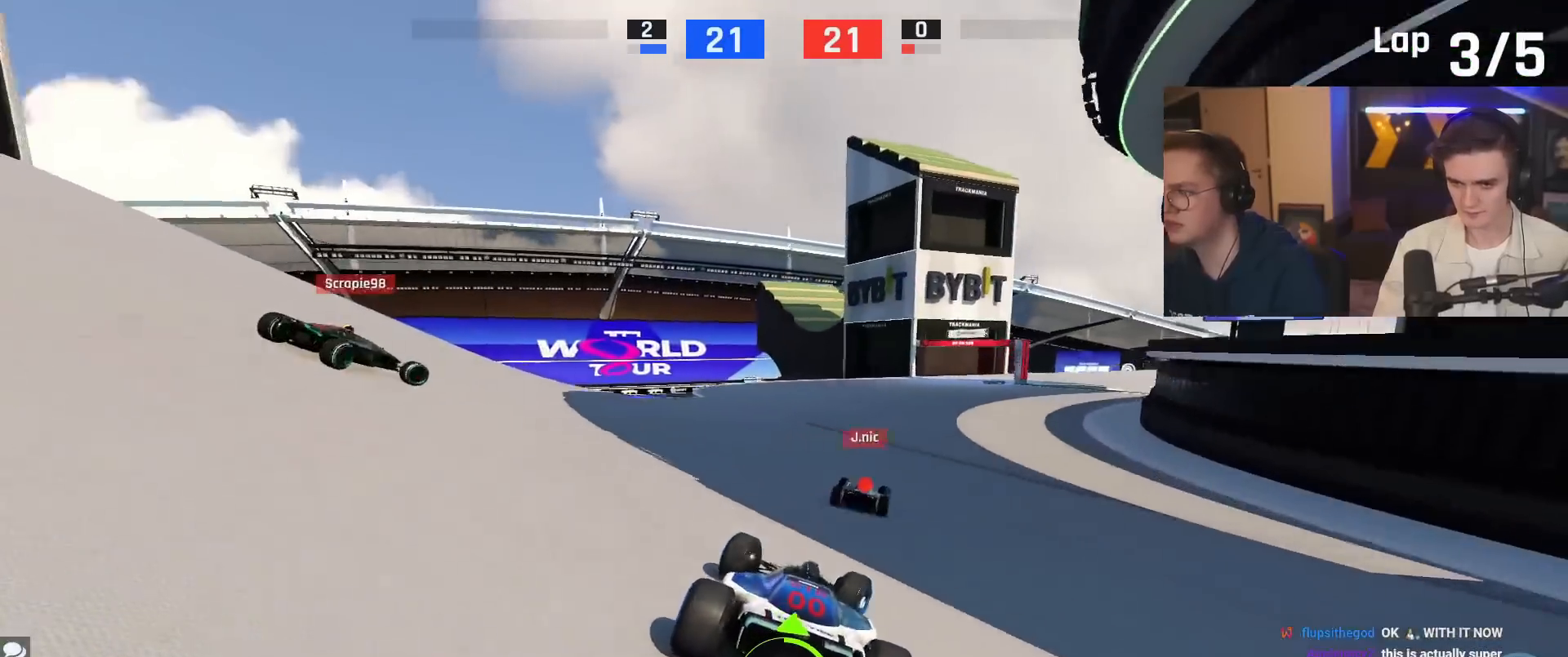
{"keys": ["right", "up"], "events": [[84, "right", "up"], [134, "right", "down"]]}
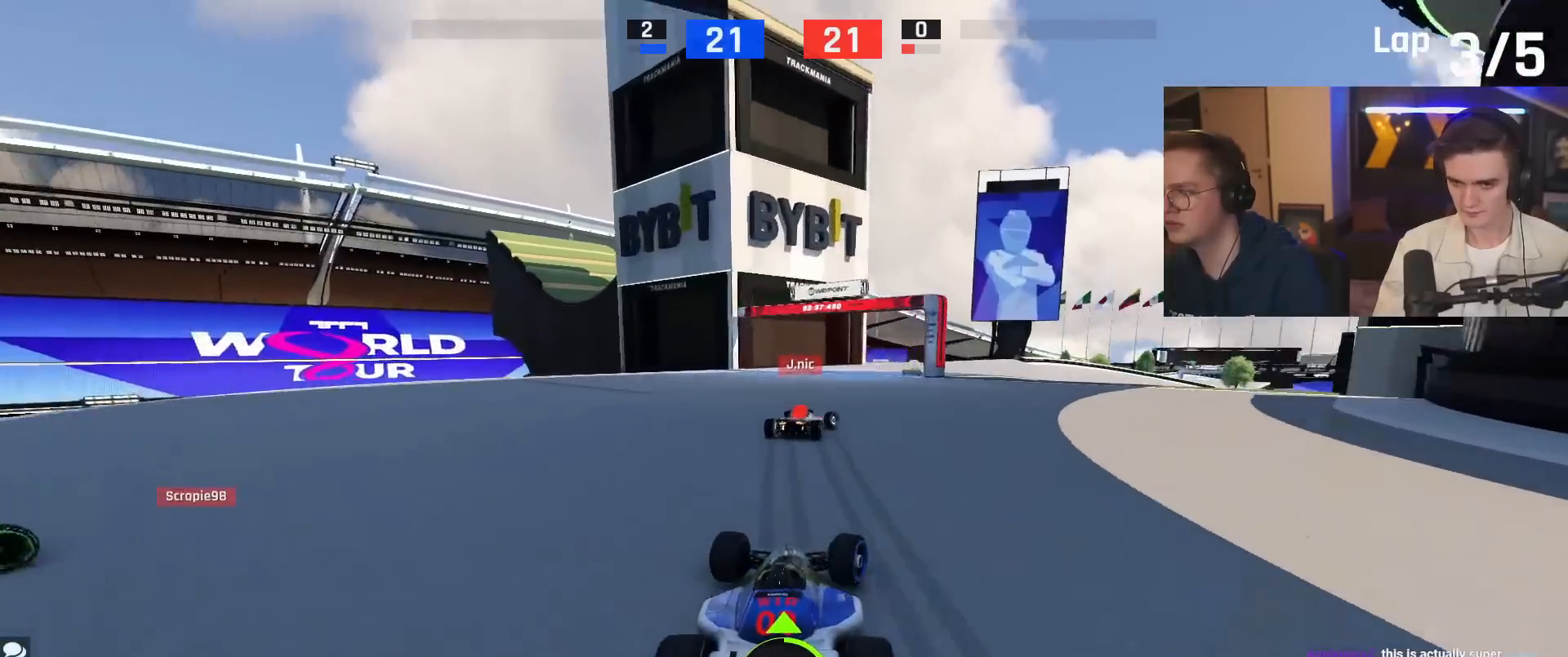
{"keys": ["right", "up"], "events": [[67, "brake", "down"], [484, "brake", "up"]]}
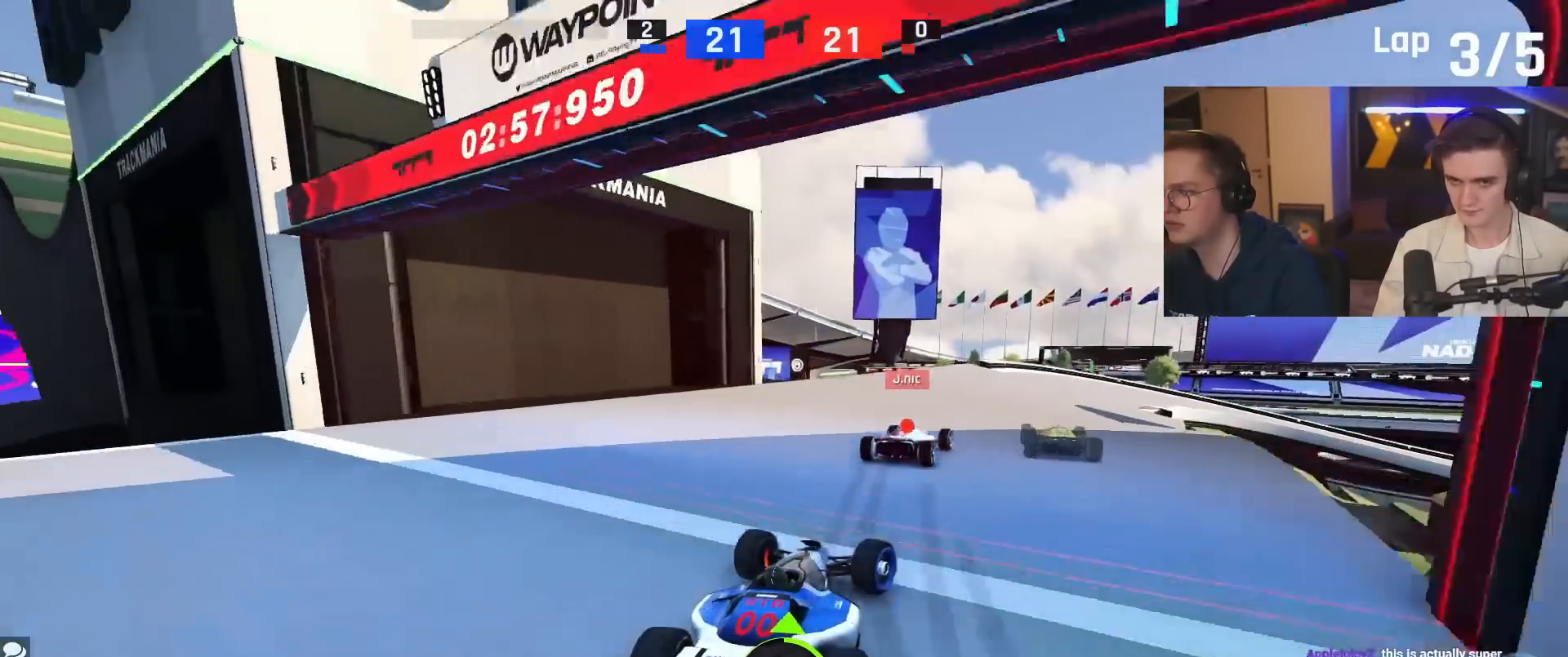
{"keys": ["right", "up"], "events": [[34, "up", "up"], [117, "up", "down"], [351, "up", "up"], [451, "up", "down"]]}